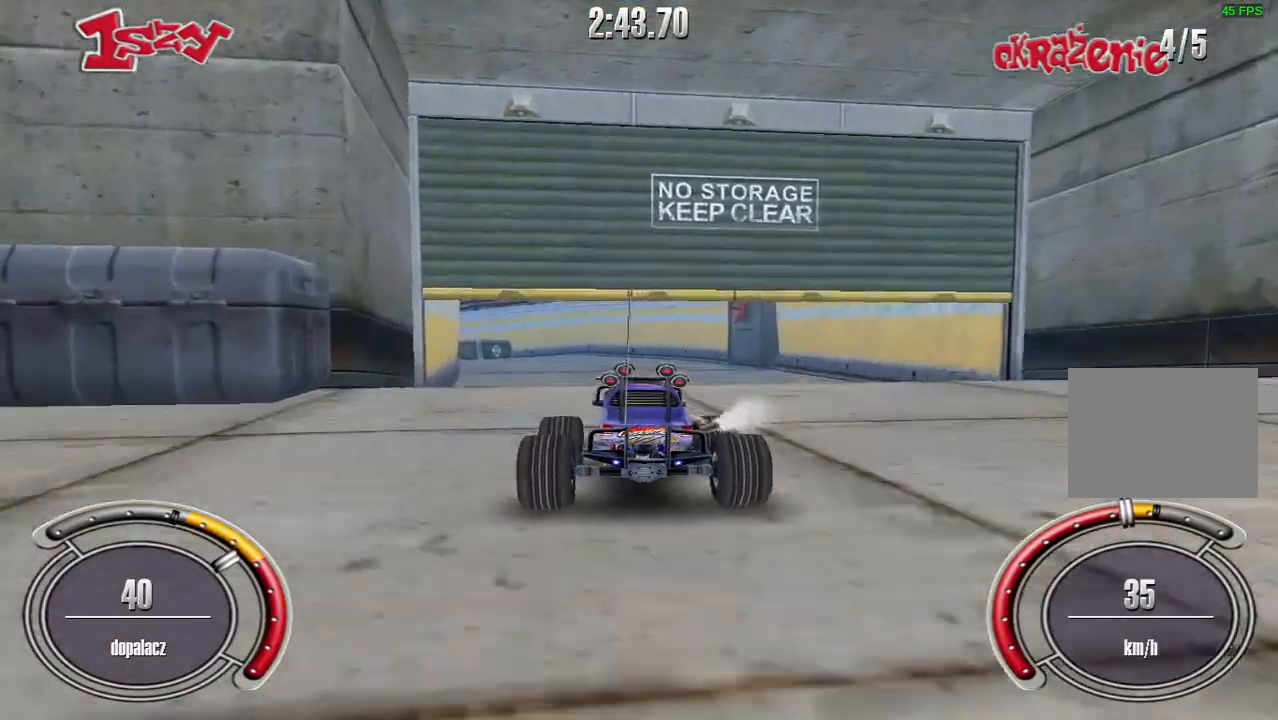
Gameplay with keyboard; each line is a JSON object with the keys held at the frame after it. "events" lists presses ("down") and releases ("up") of "down", "left", "right", "shift", "space" and "up" between this image and that frame as [ms after this image, input, new state], when the widget could be followed in between. No other keys are recorded. Mouse input is not recorded.
{"keys": ["up"], "events": [[40, "shift", "up"], [80, "up", "up"], [460, "up", "down"]]}
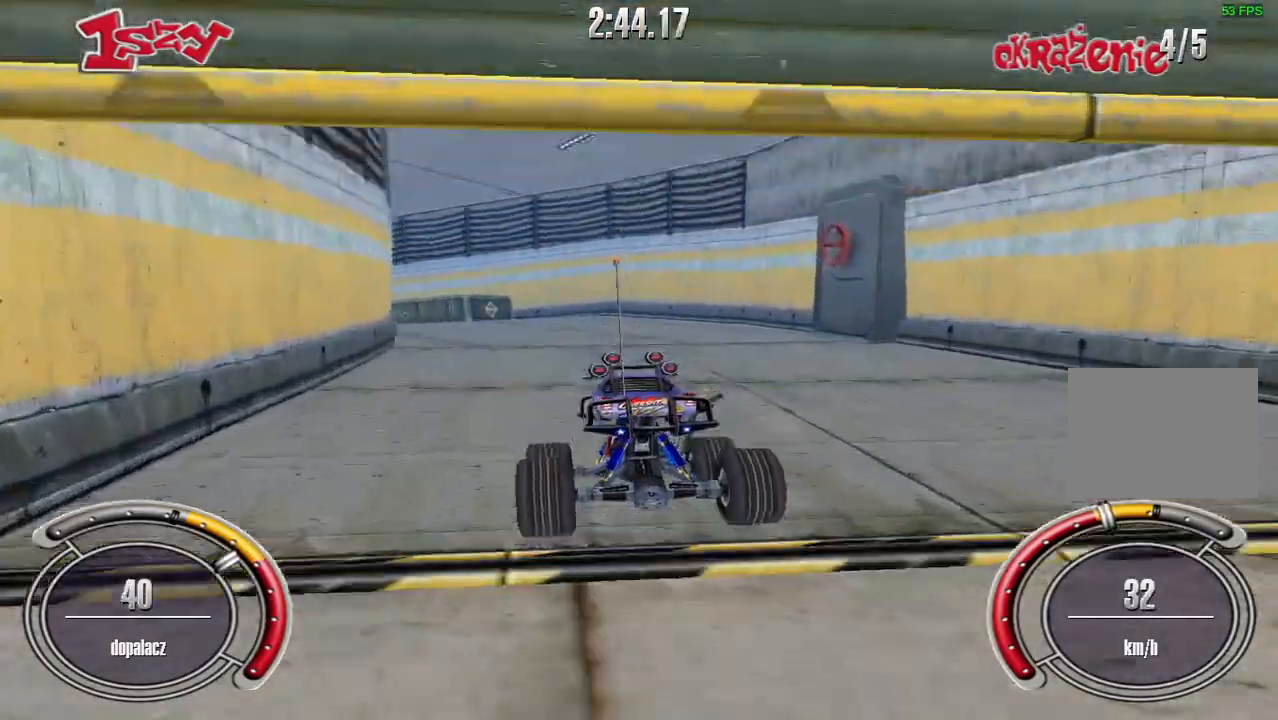
{"keys": ["up"], "events": [[140, "right", "down"], [480, "right", "up"]]}
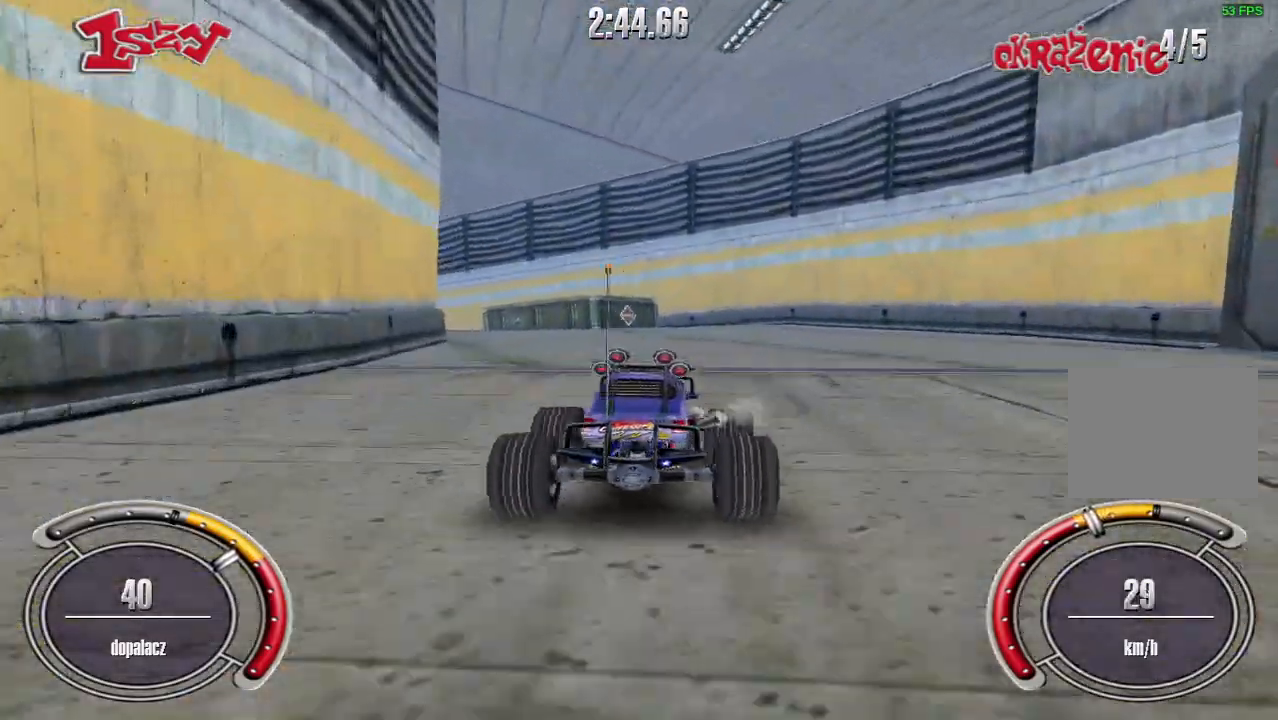
{"keys": ["left", "up"], "events": [[160, "left", "down"]]}
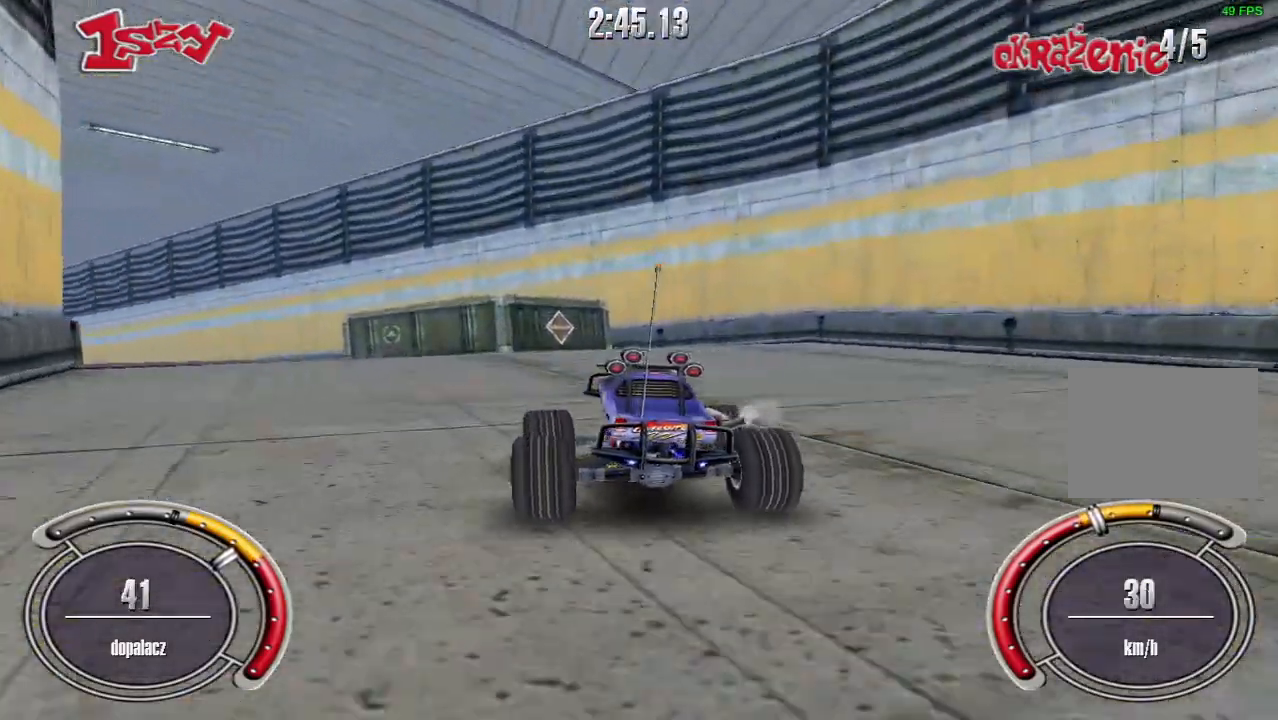
{"keys": ["shift", "up"], "events": [[60, "up", "up"], [260, "up", "down"], [340, "shift", "down"], [380, "left", "up"]]}
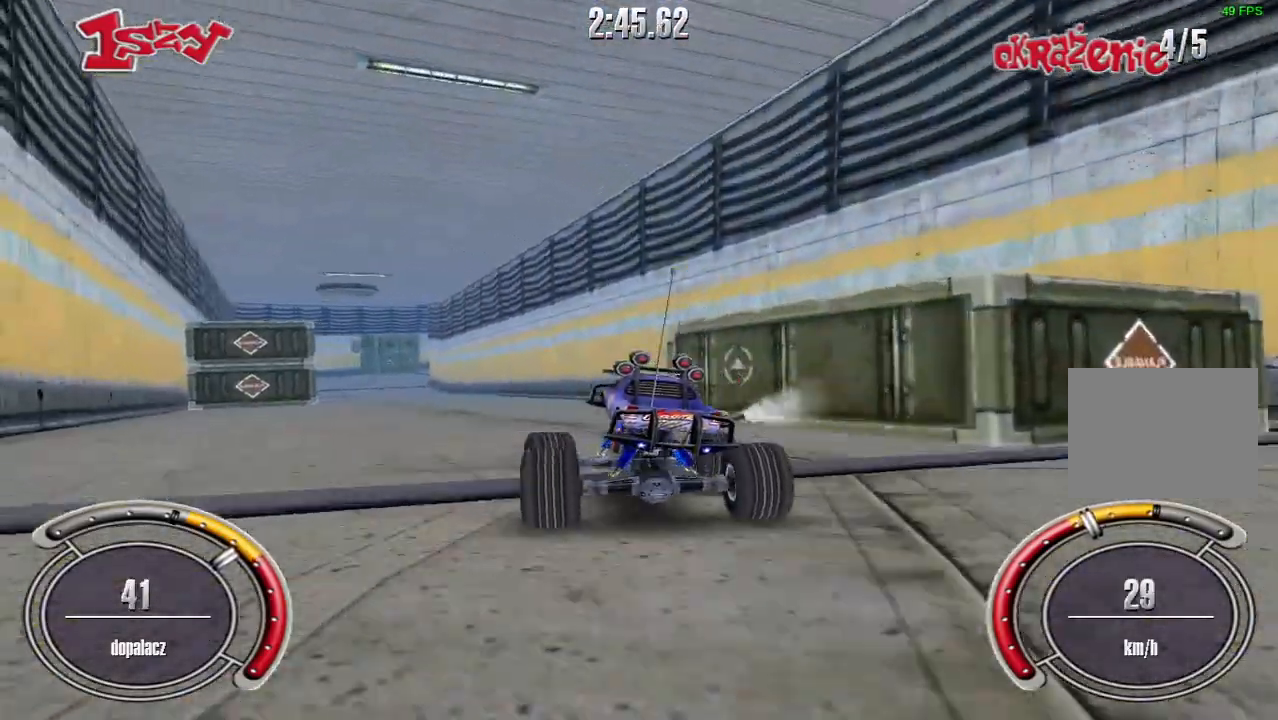
{"keys": ["left", "shift", "up"], "events": [[80, "left", "down"], [320, "left", "up"], [400, "left", "down"]]}
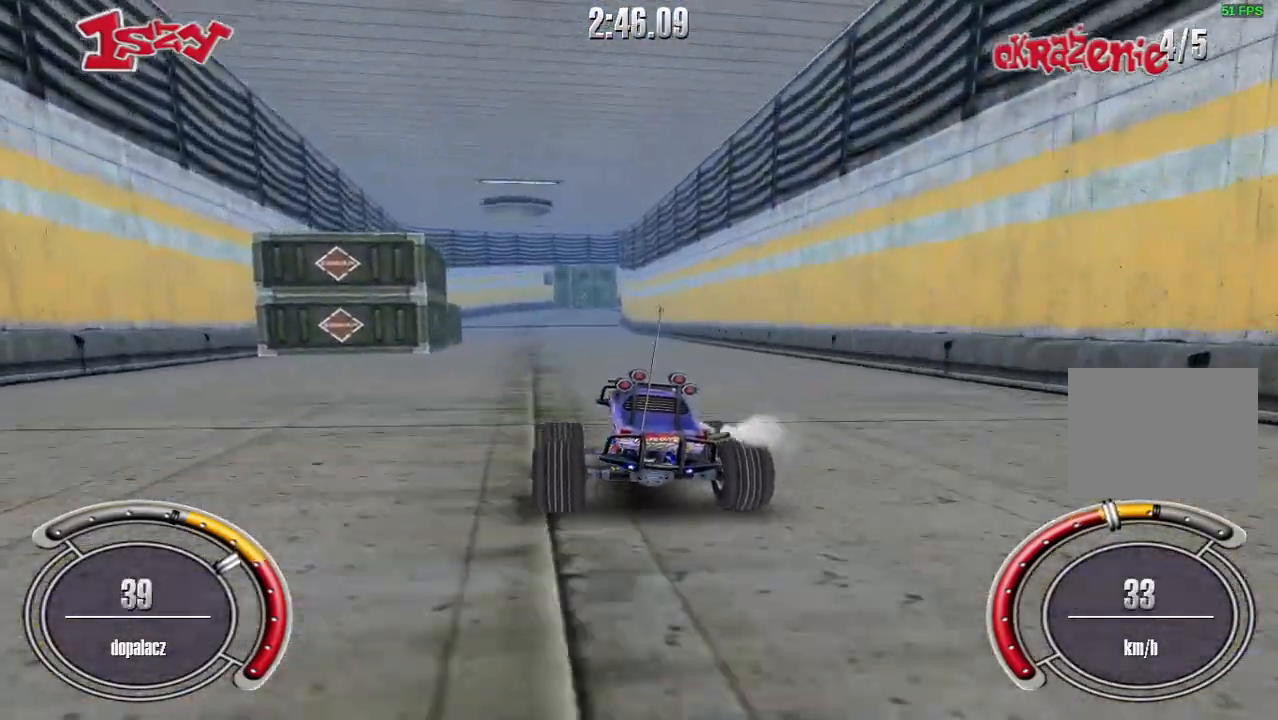
{"keys": ["shift", "up"], "events": [[40, "left", "up"], [200, "left", "down"], [360, "left", "up"]]}
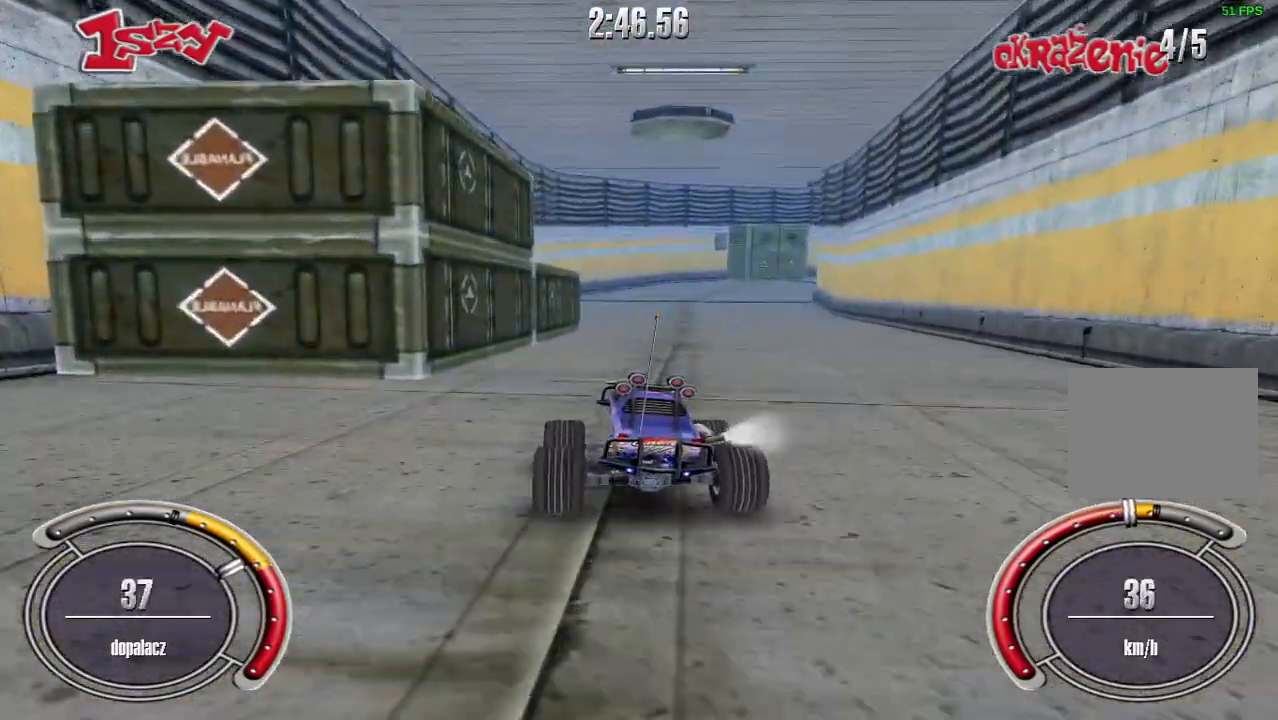
{"keys": ["shift", "up"], "events": [[80, "right", "down"], [420, "right", "up"]]}
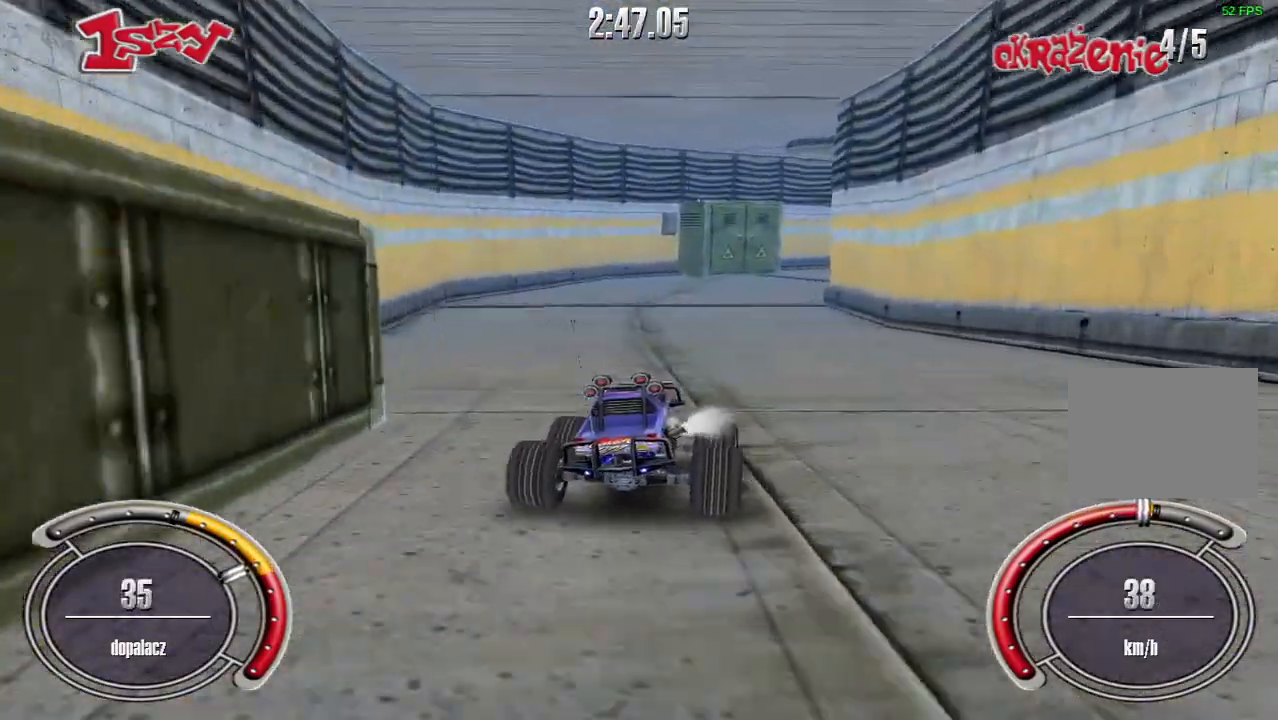
{"keys": ["space", "up"], "events": [[160, "right", "down"], [280, "right", "up"], [380, "shift", "up"], [500, "space", "down"]]}
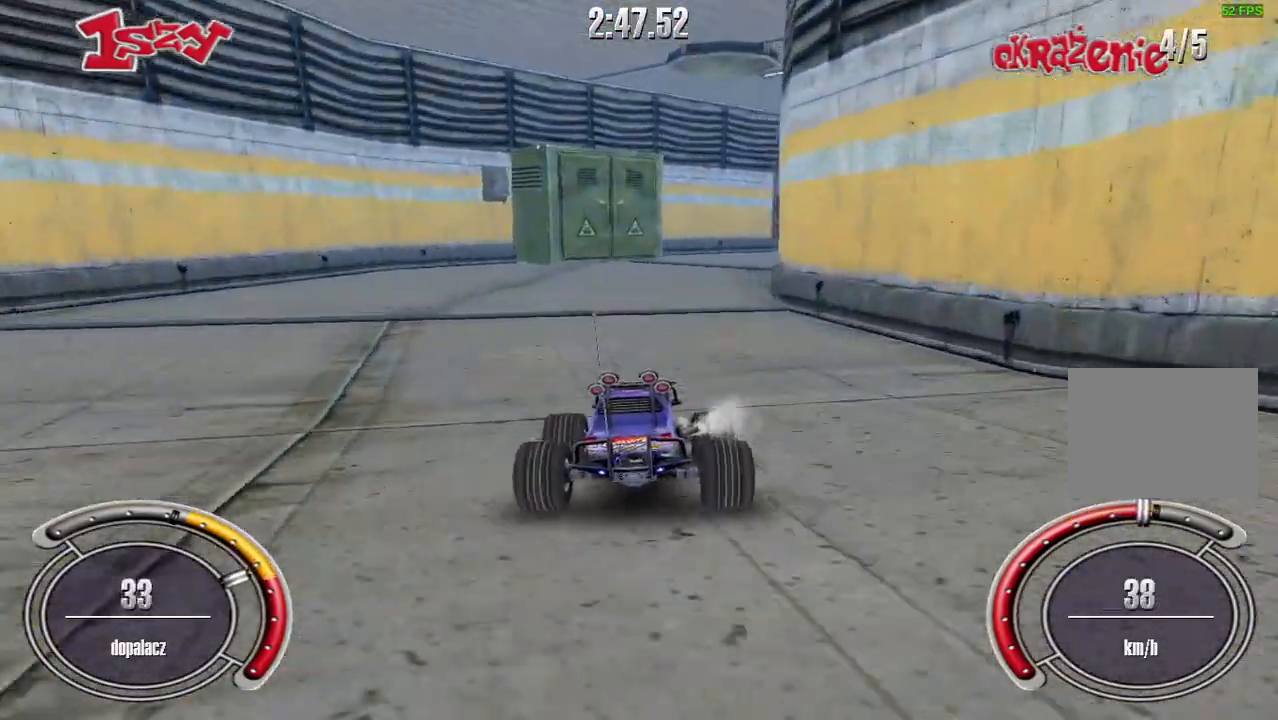
{"keys": ["right", "up"], "events": [[100, "space", "up"], [280, "right", "down"]]}
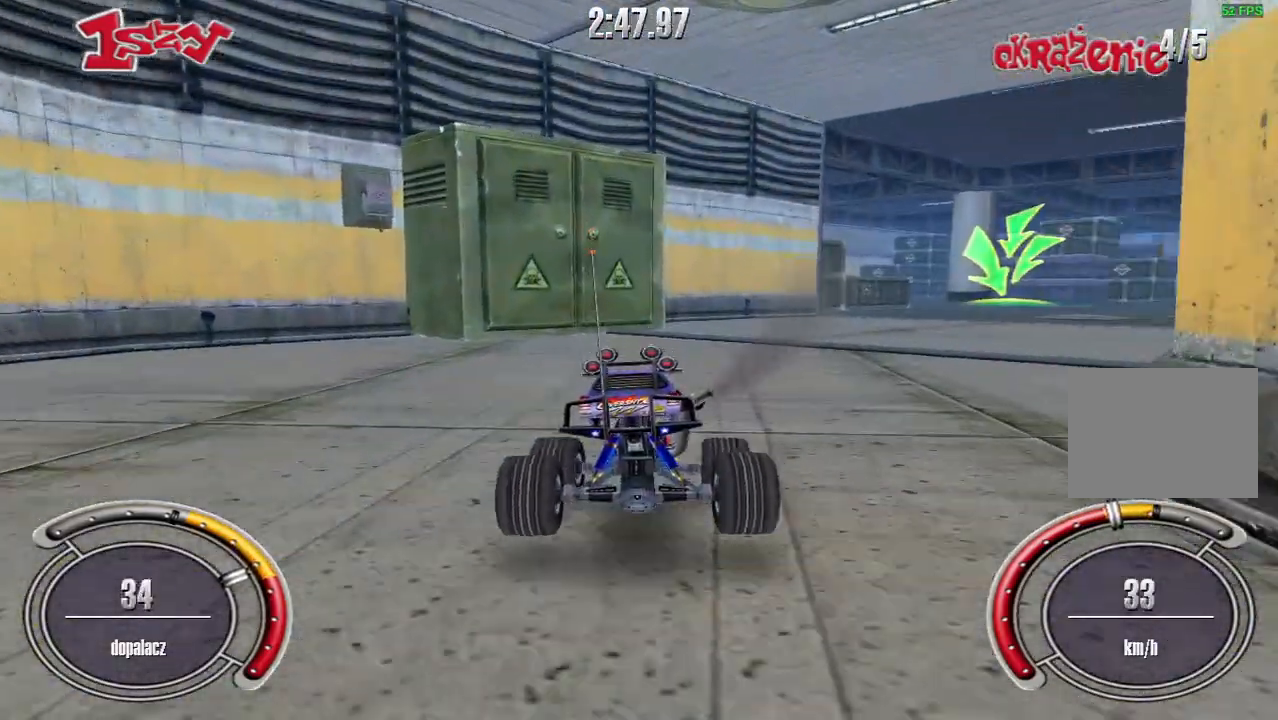
{"keys": ["right", "up"], "events": [[200, "right", "up"], [420, "right", "down"]]}
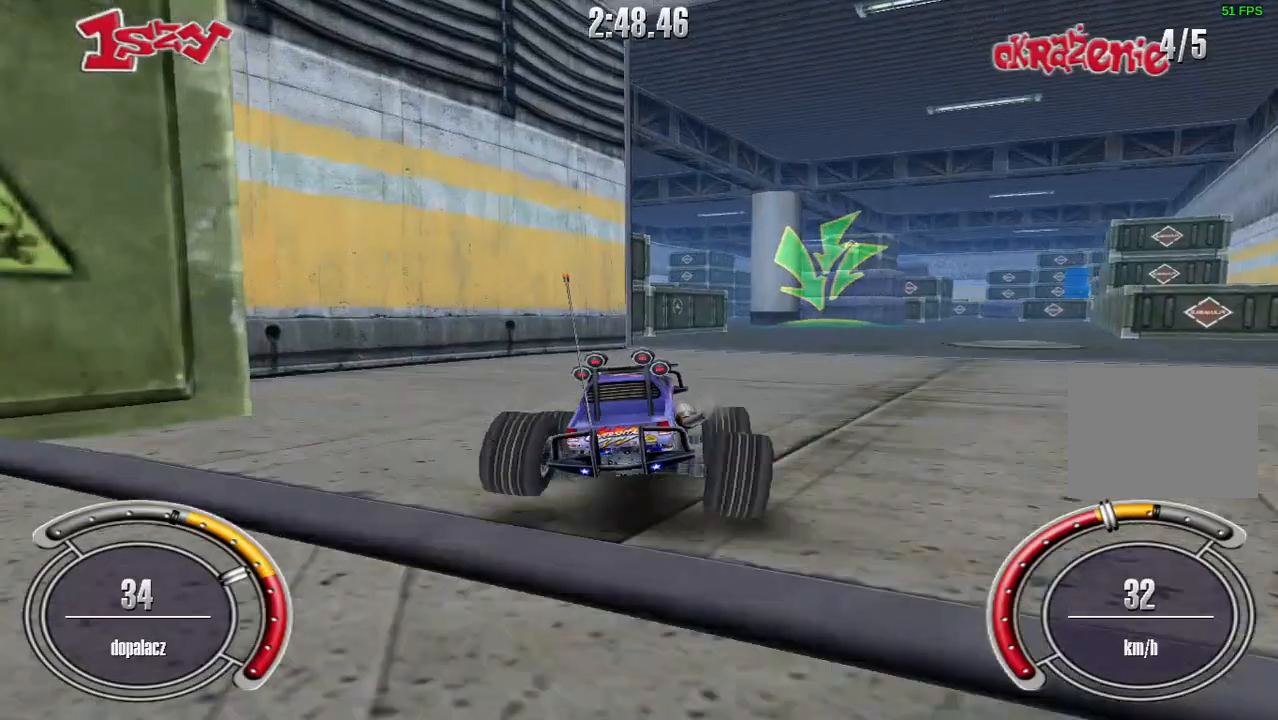
{"keys": ["shift", "up"], "events": [[100, "shift", "down"], [240, "right", "up"]]}
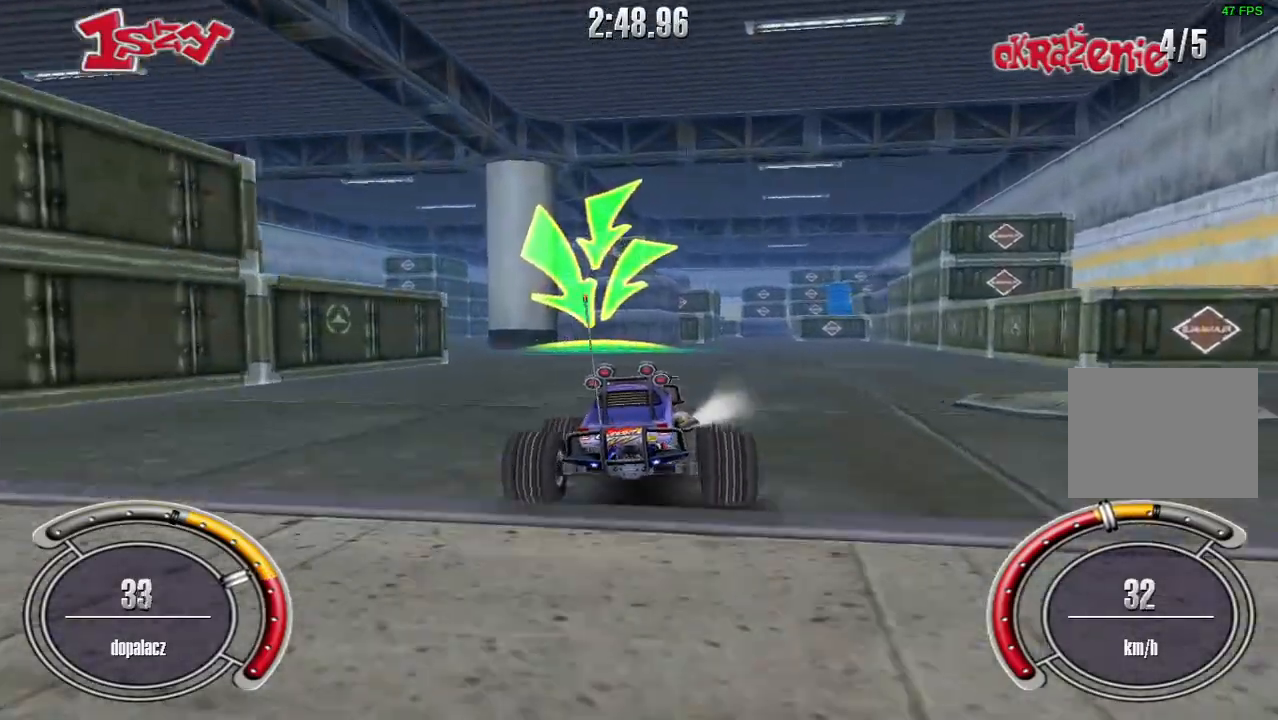
{"keys": ["right", "shift", "up"], "events": [[340, "right", "down"]]}
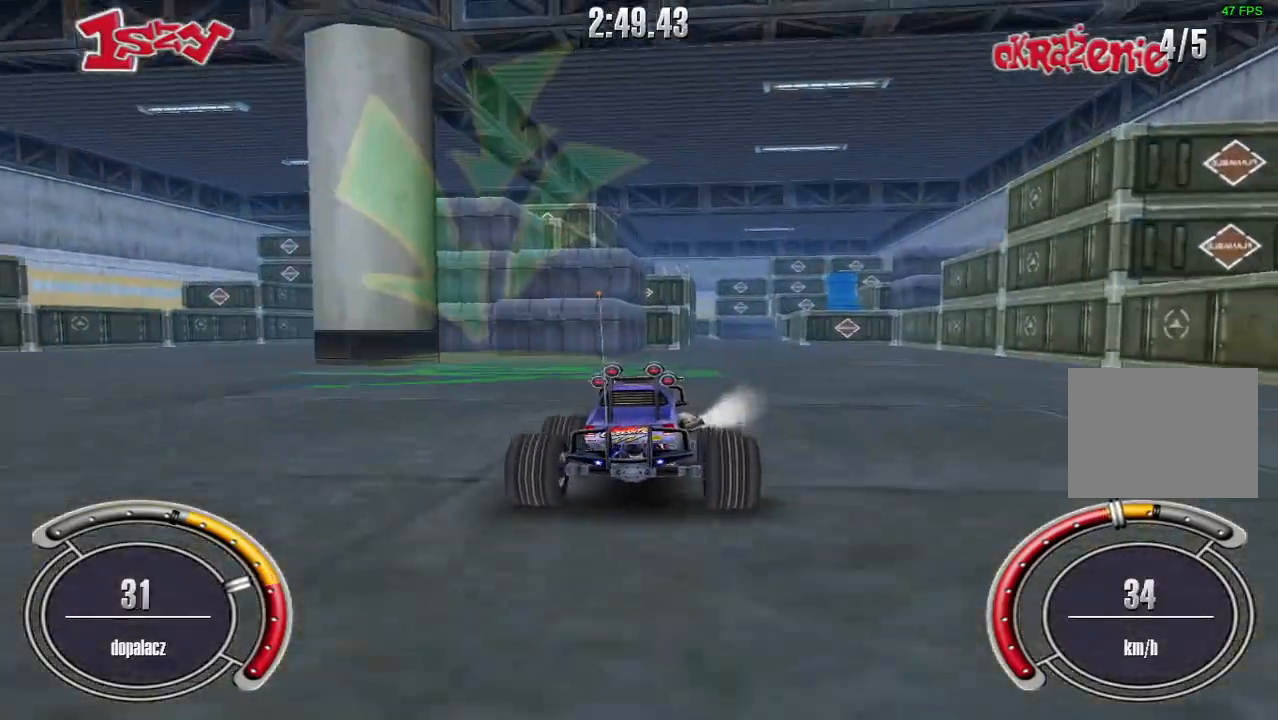
{"keys": ["shift", "up"], "events": [[60, "right", "up"]]}
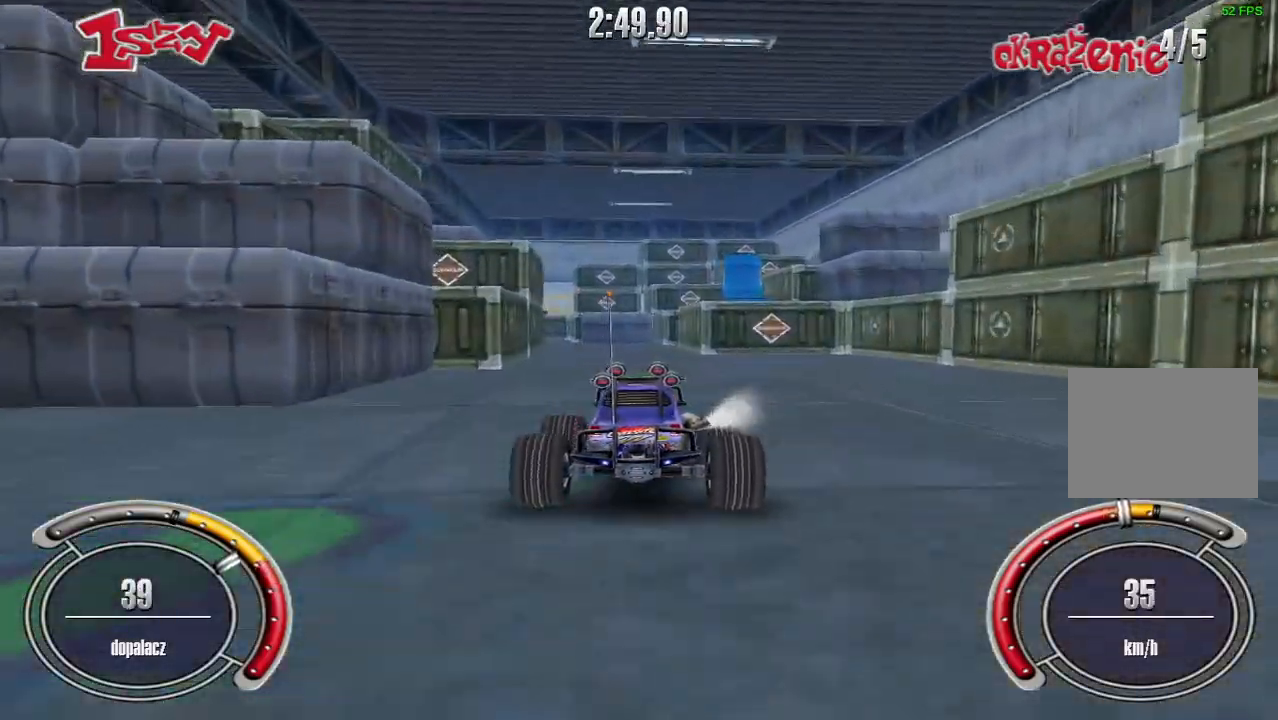
{"keys": ["shift", "up"], "events": [[140, "left", "down"], [280, "left", "up"]]}
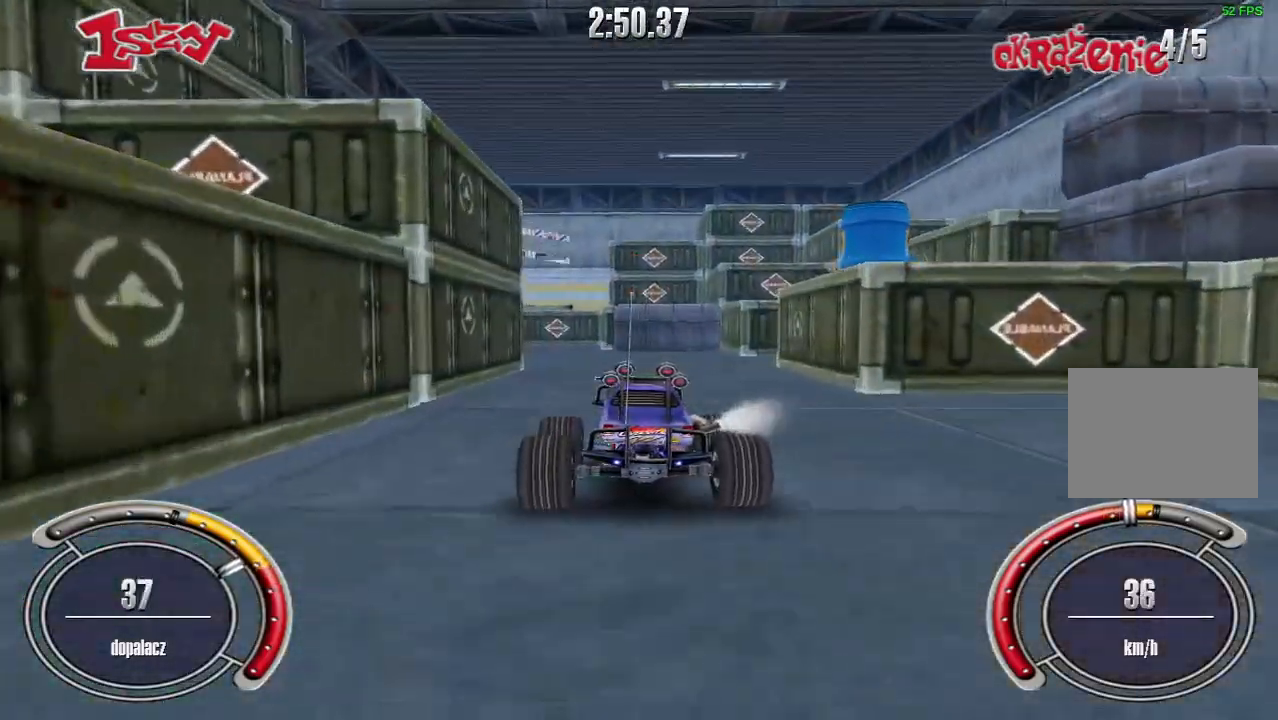
{"keys": ["shift", "up"], "events": [[80, "left", "down"], [480, "left", "up"]]}
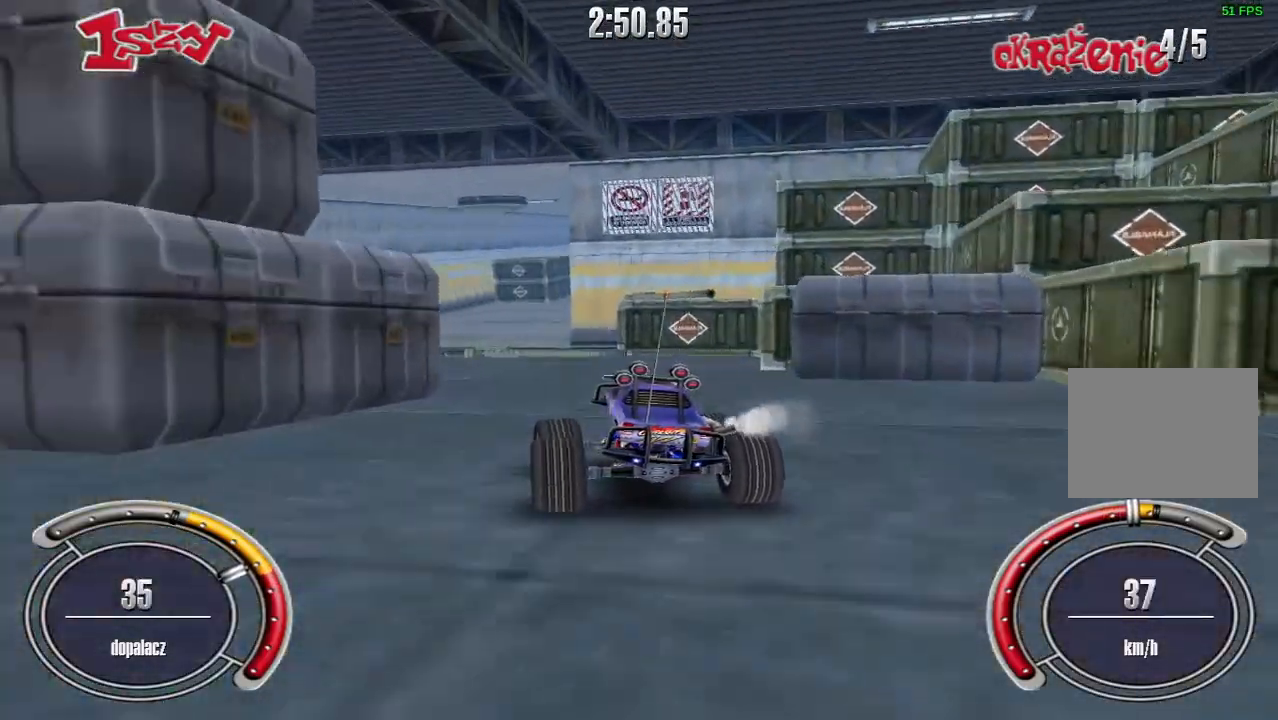
{"keys": ["up"], "events": [[320, "space", "down"], [420, "shift", "up"], [420, "space", "up"]]}
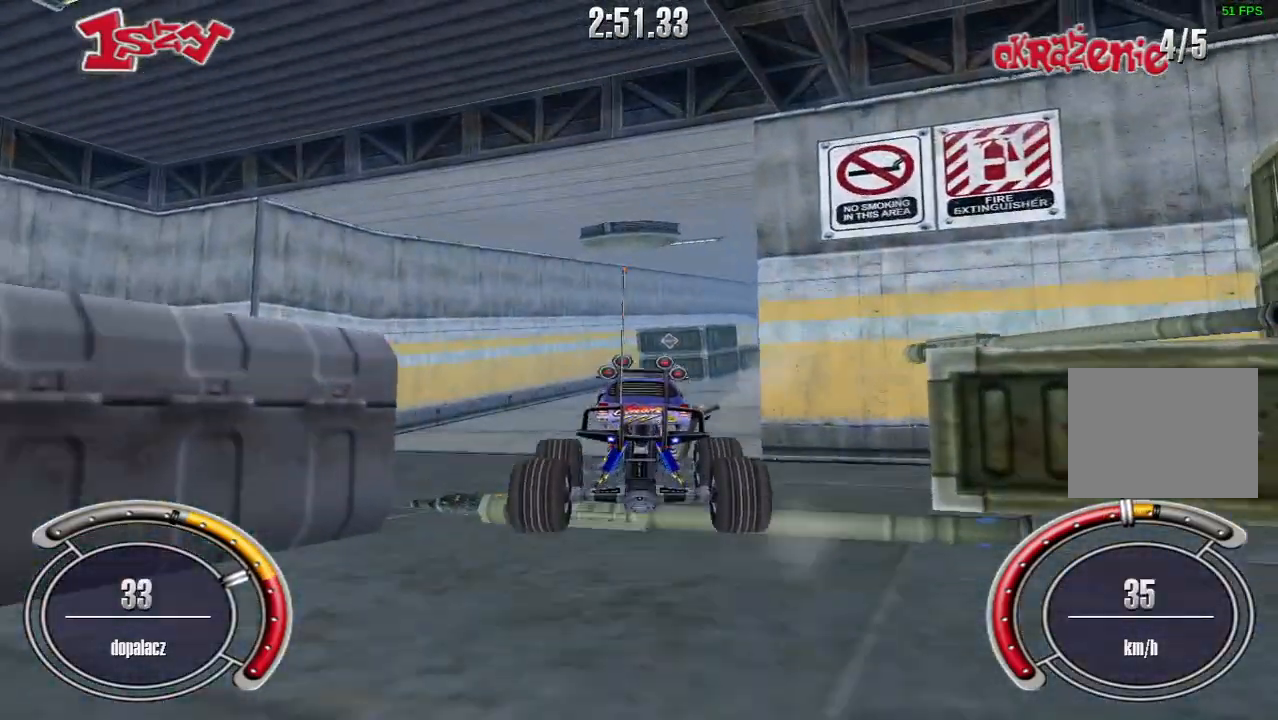
{"keys": ["right", "shift", "up"], "events": [[380, "shift", "down"], [480, "right", "down"]]}
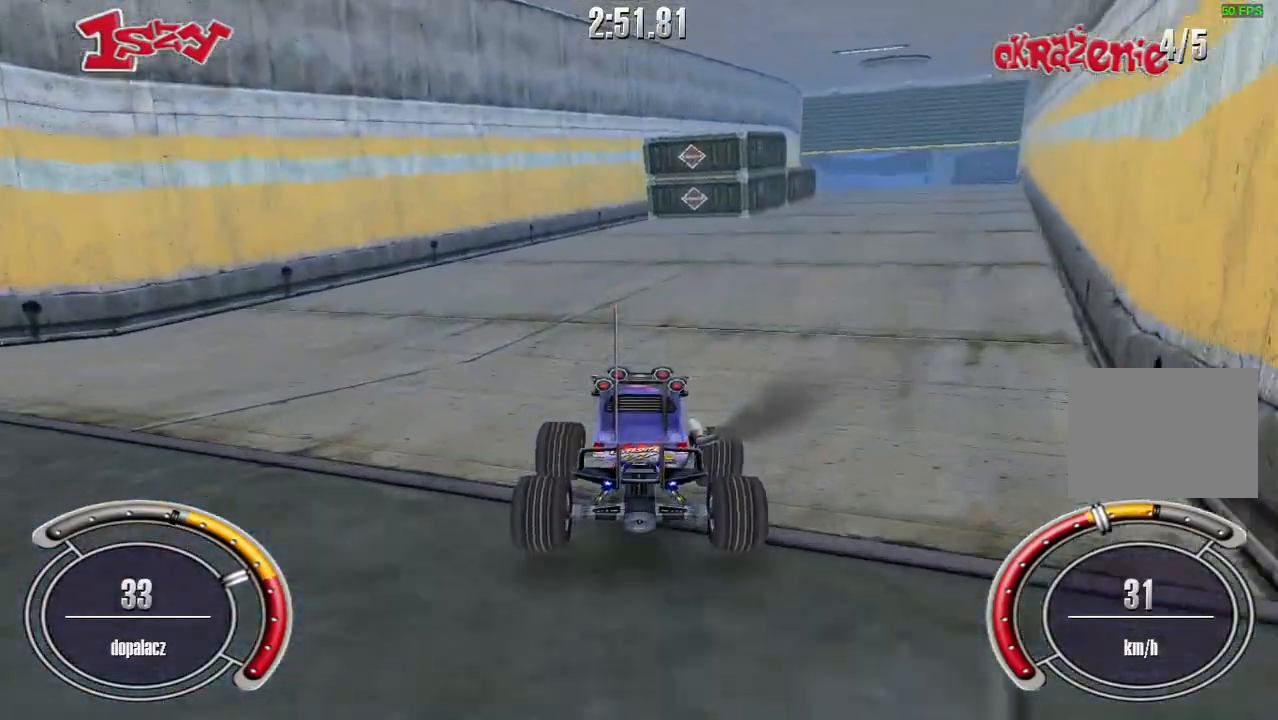
{"keys": ["shift", "up"], "events": [[380, "right", "up"]]}
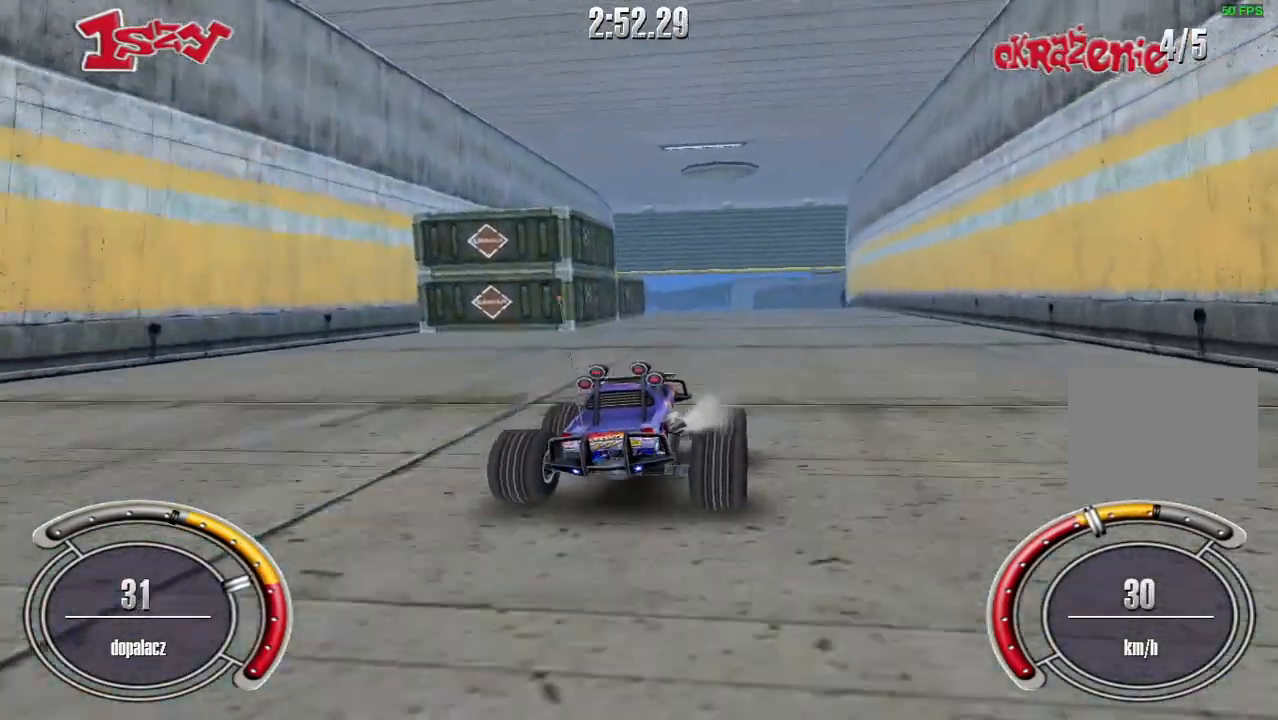
{"keys": ["shift", "up"], "events": [[180, "right", "down"], [380, "right", "up"]]}
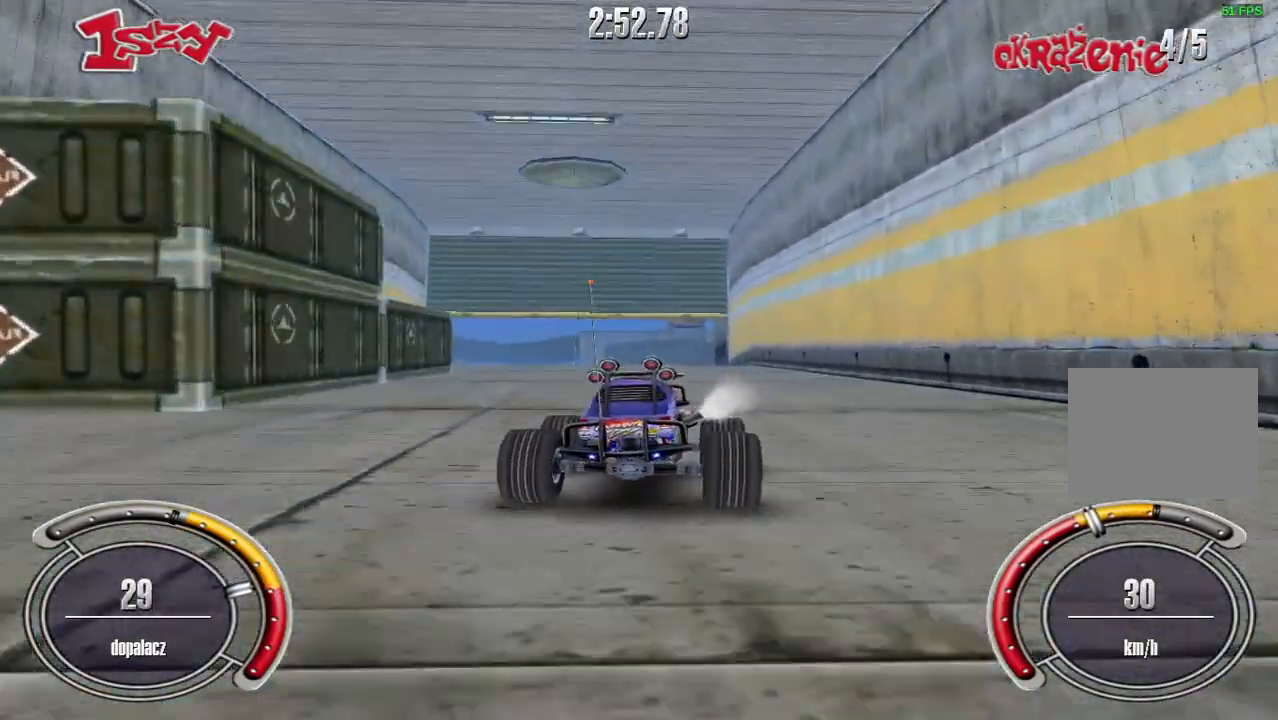
{"keys": ["shift", "up"], "events": []}
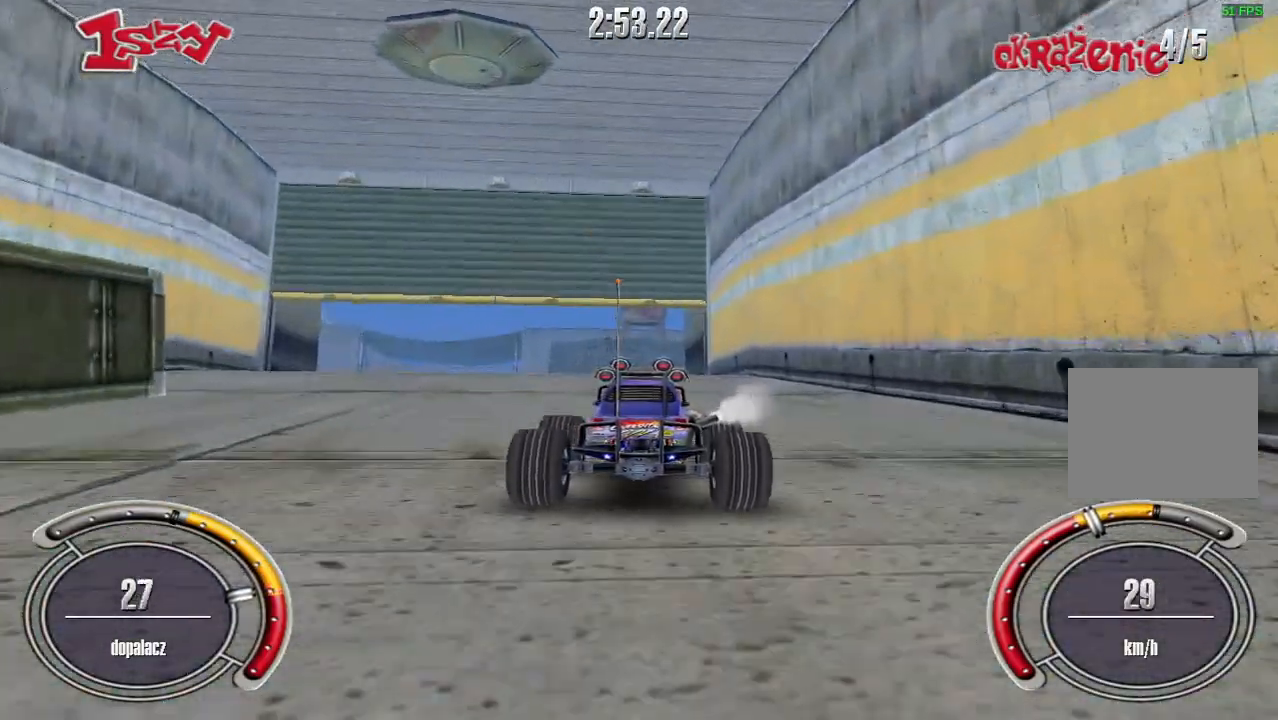
{"keys": ["shift", "up"], "events": [[160, "right", "down"], [200, "right", "up"]]}
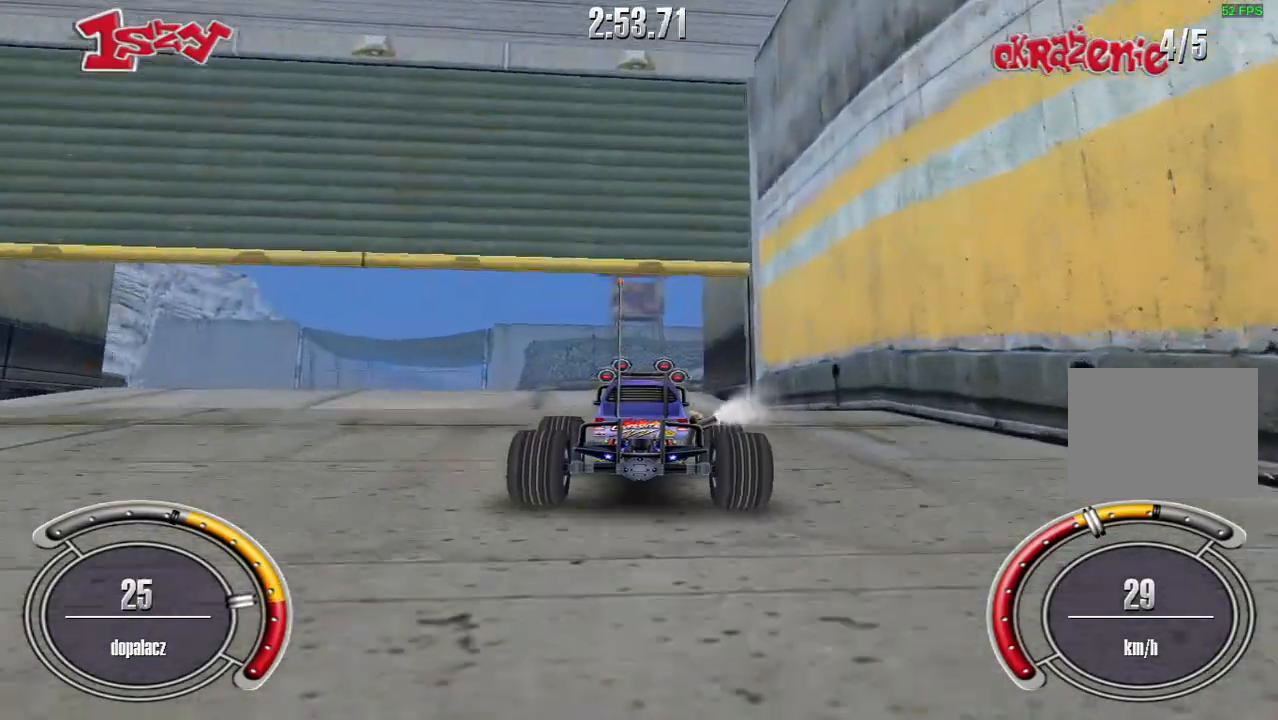
{"keys": ["up"], "events": [[80, "shift", "up"], [140, "space", "down"], [280, "space", "up"]]}
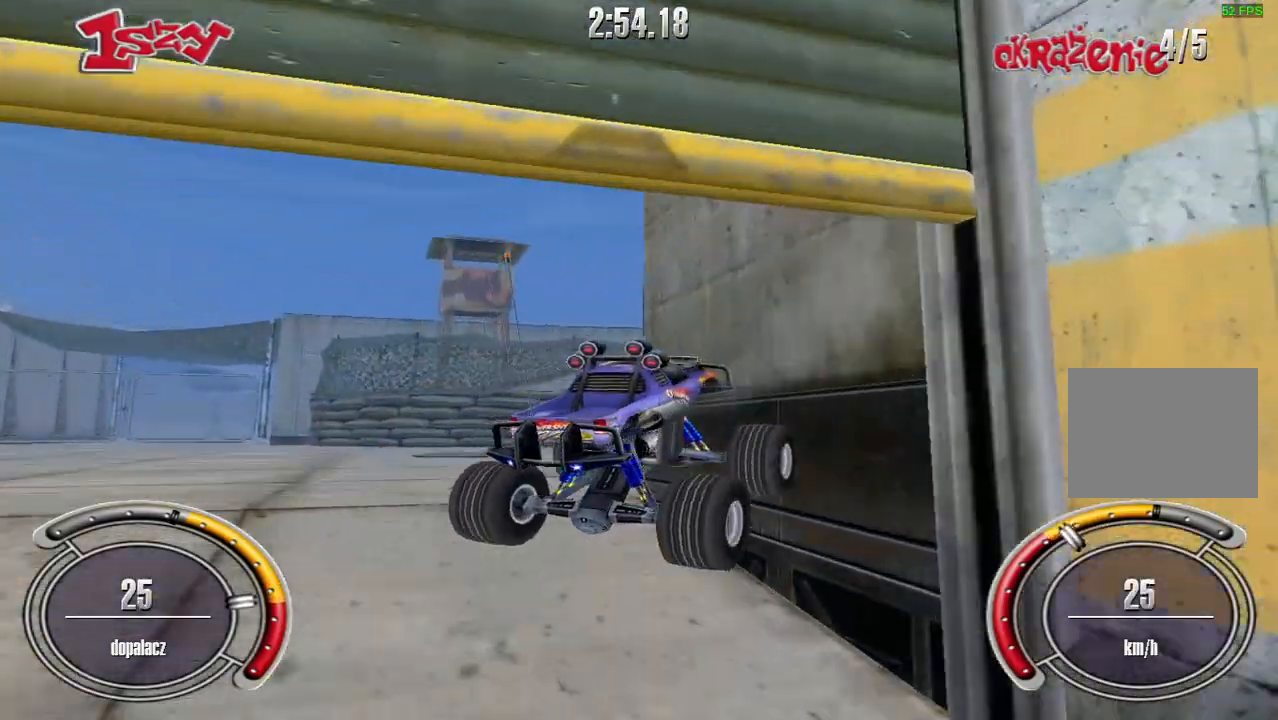
{"keys": ["down", "right"], "events": [[180, "up", "up"], [380, "down", "down"], [380, "right", "down"]]}
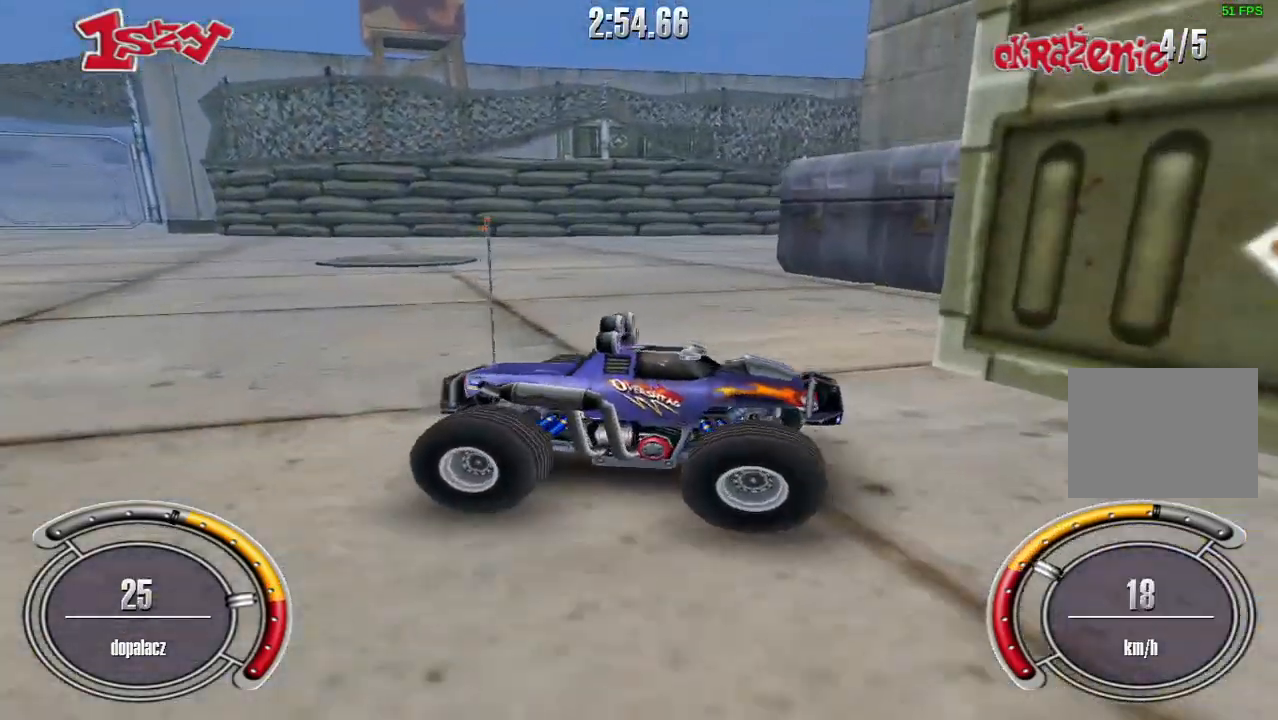
{"keys": ["right", "up"], "events": [[400, "right", "up"], [420, "down", "up"], [460, "up", "down"], [480, "right", "down"]]}
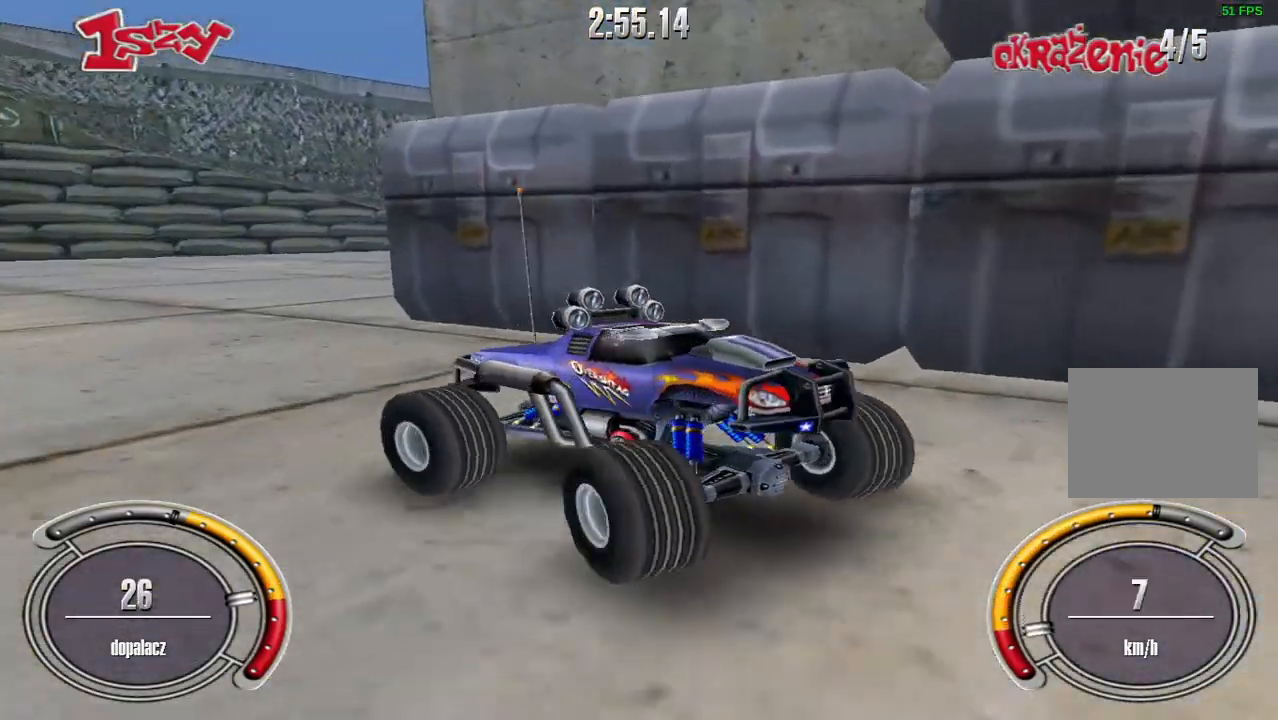
{"keys": ["down", "right"], "events": [[300, "up", "up"], [340, "down", "down"]]}
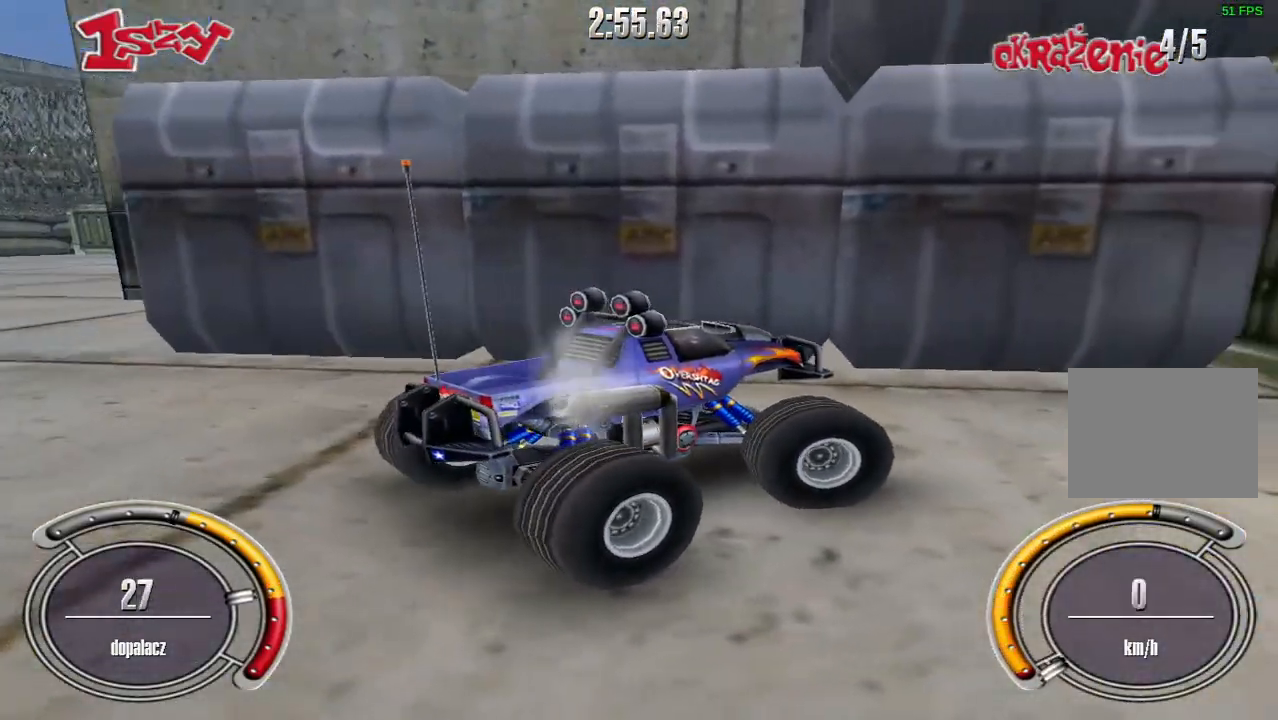
{"keys": ["down", "right"], "events": []}
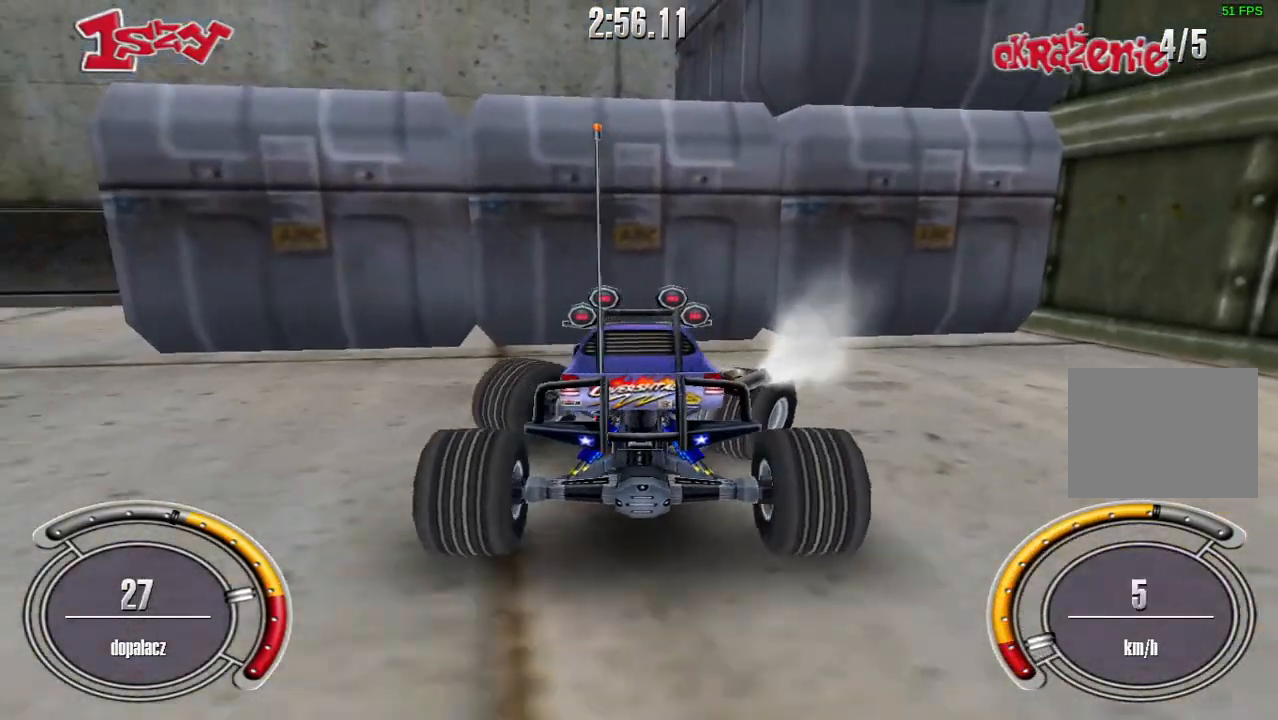
{"keys": ["left", "shift", "up"], "events": [[80, "up", "down"], [140, "right", "up"], [160, "down", "up"], [320, "left", "down"], [500, "shift", "down"]]}
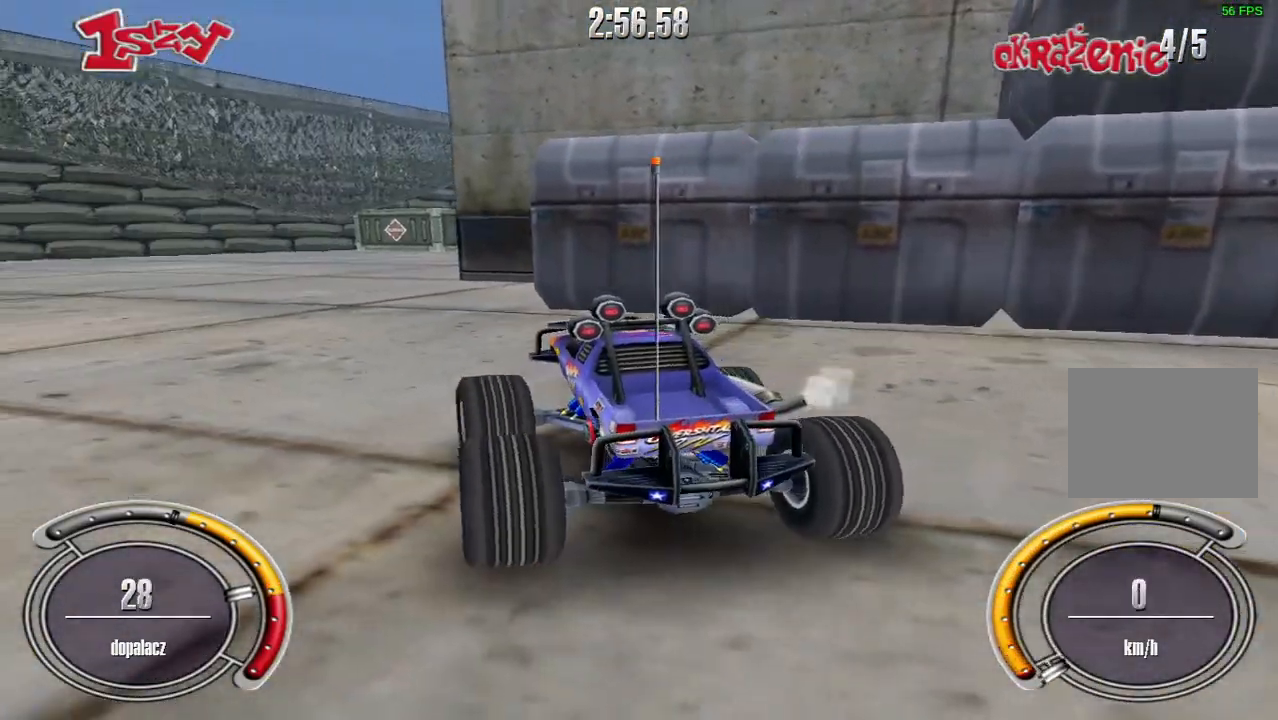
{"keys": ["shift", "up"], "events": [[100, "left", "up"], [340, "left", "down"], [480, "left", "up"]]}
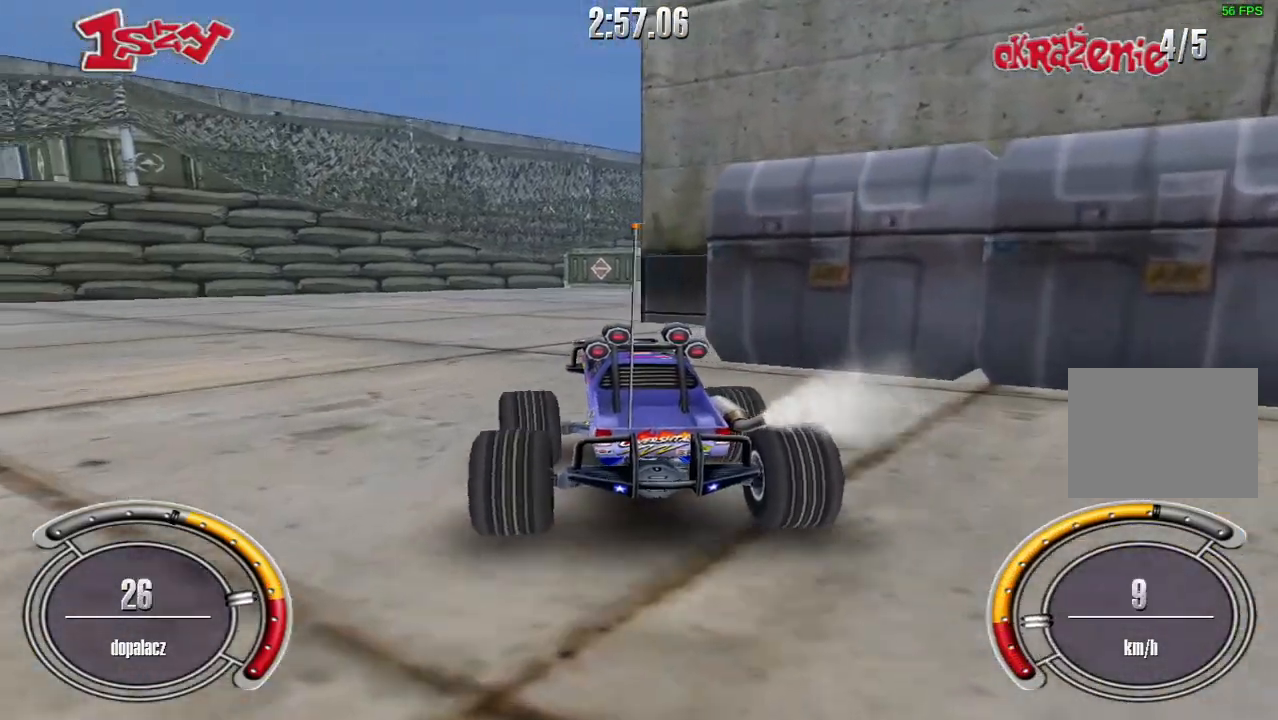
{"keys": ["right", "shift", "up"], "events": [[500, "right", "down"]]}
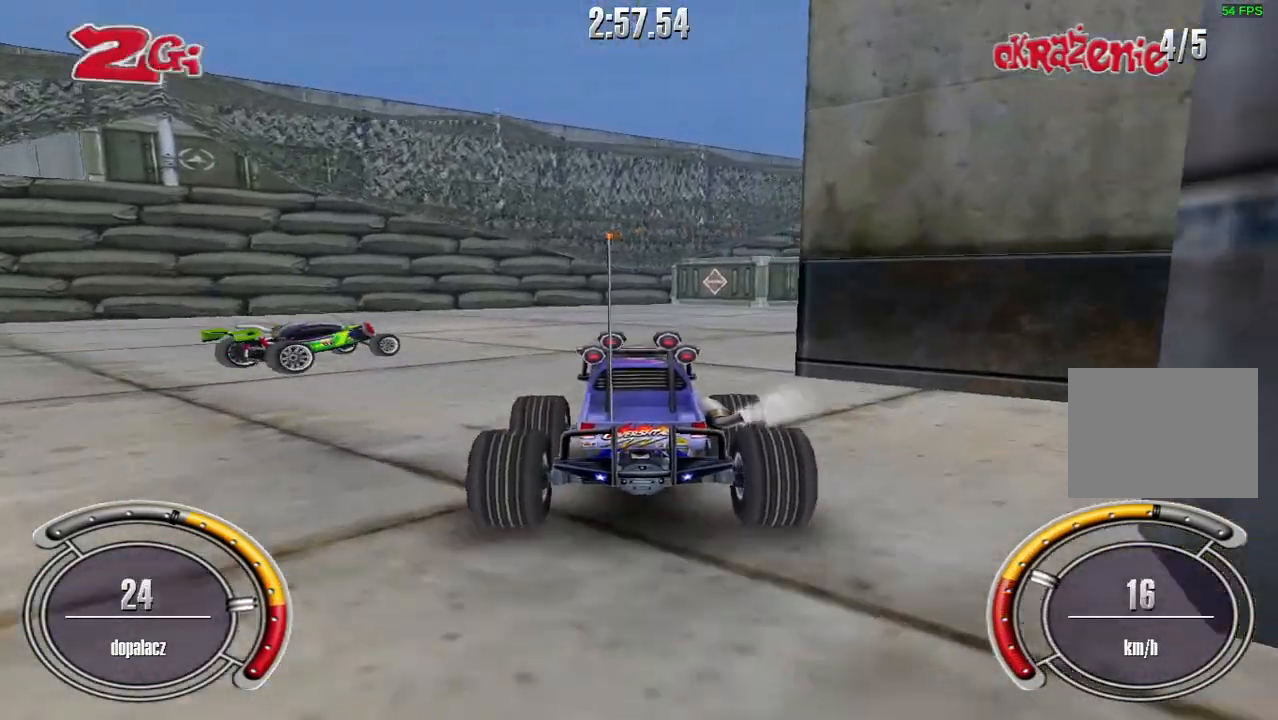
{"keys": ["shift", "up"], "events": [[340, "right", "up"]]}